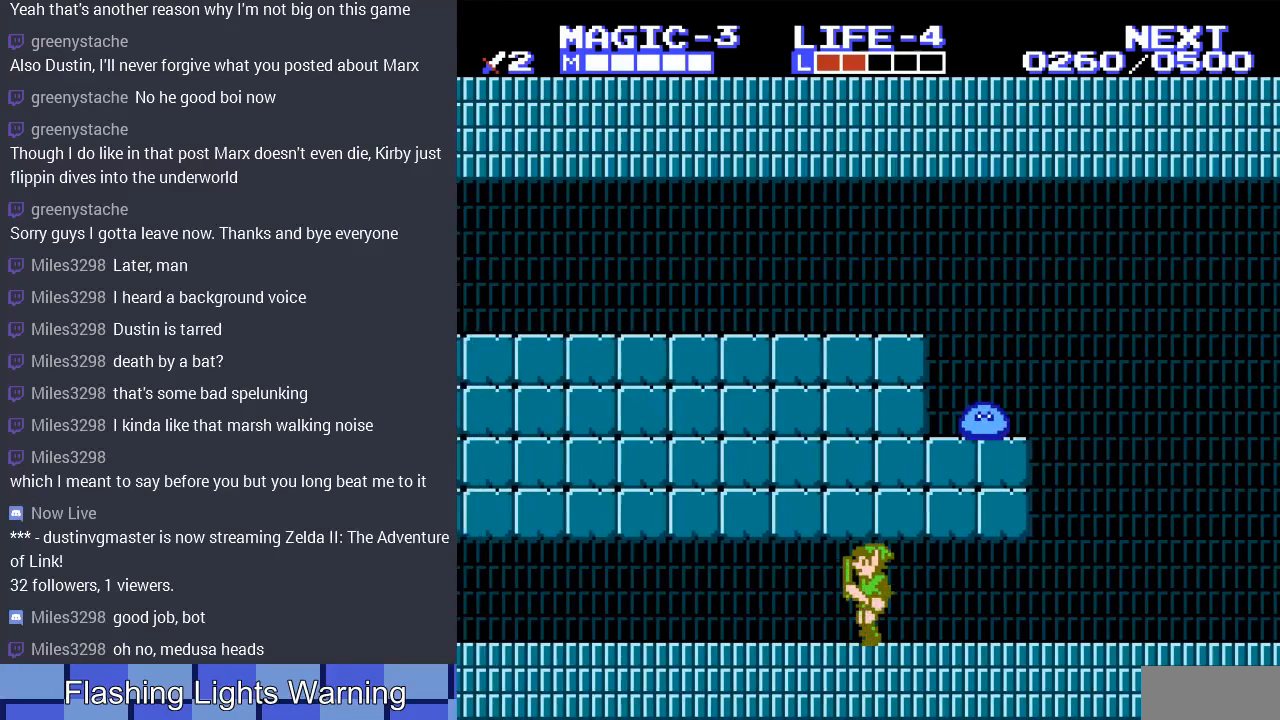
Gameplay with a controller (Nintendo layout); each line is a JSON object with the inputs held at the frame after it. "events" lists button and stick changes between this image and that frame as [ms after this image, input, new state], when the widget could be followed in between. Not read: L3 R3.
{"buttons": ["DPAD_LEFT"], "events": []}
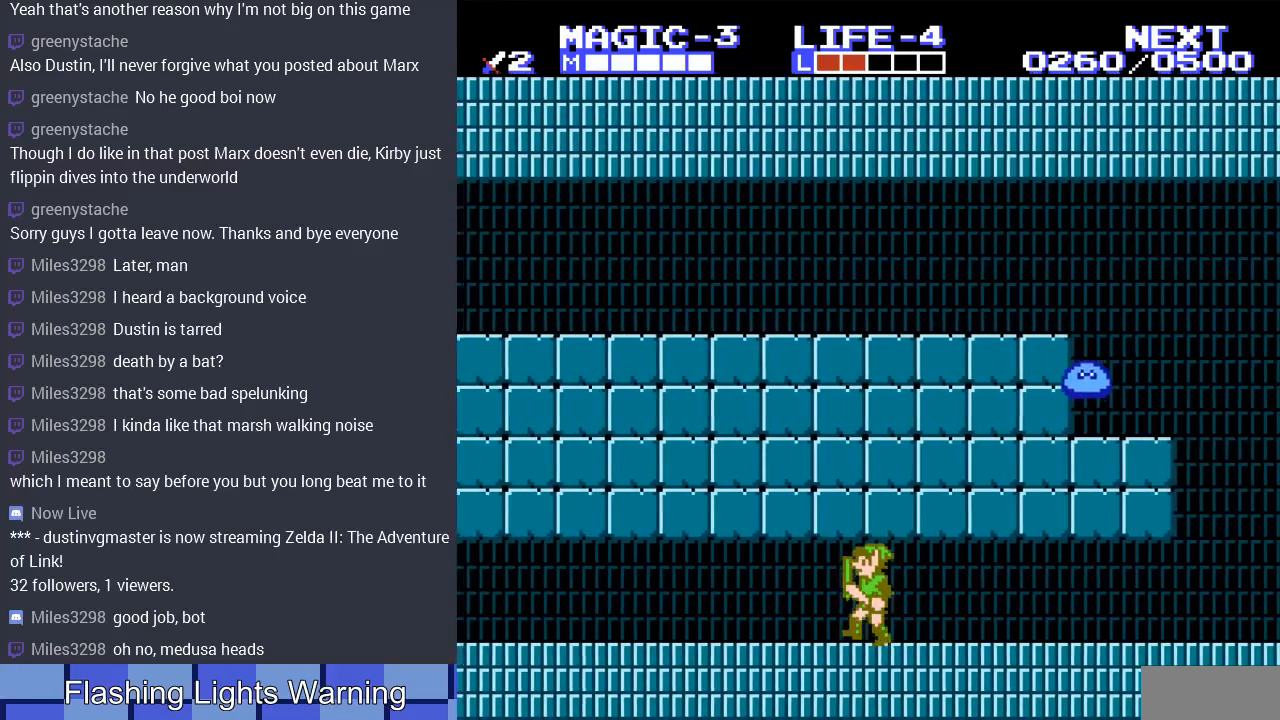
{"buttons": ["DPAD_LEFT"], "events": [[333, "DPAD_LEFT", "up"], [400, "DPAD_LEFT", "down"]]}
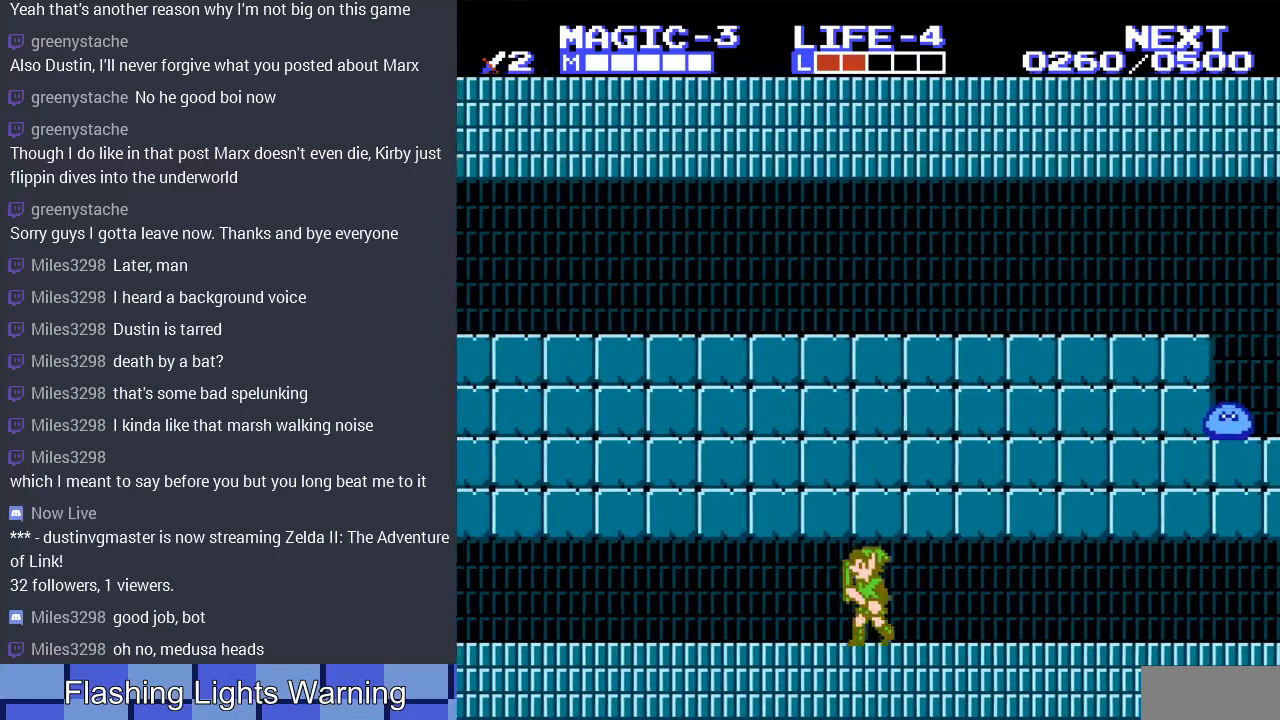
{"buttons": ["A", "DPAD_LEFT"], "events": [[100, "A", "down"], [233, "A", "up"], [400, "A", "down"]]}
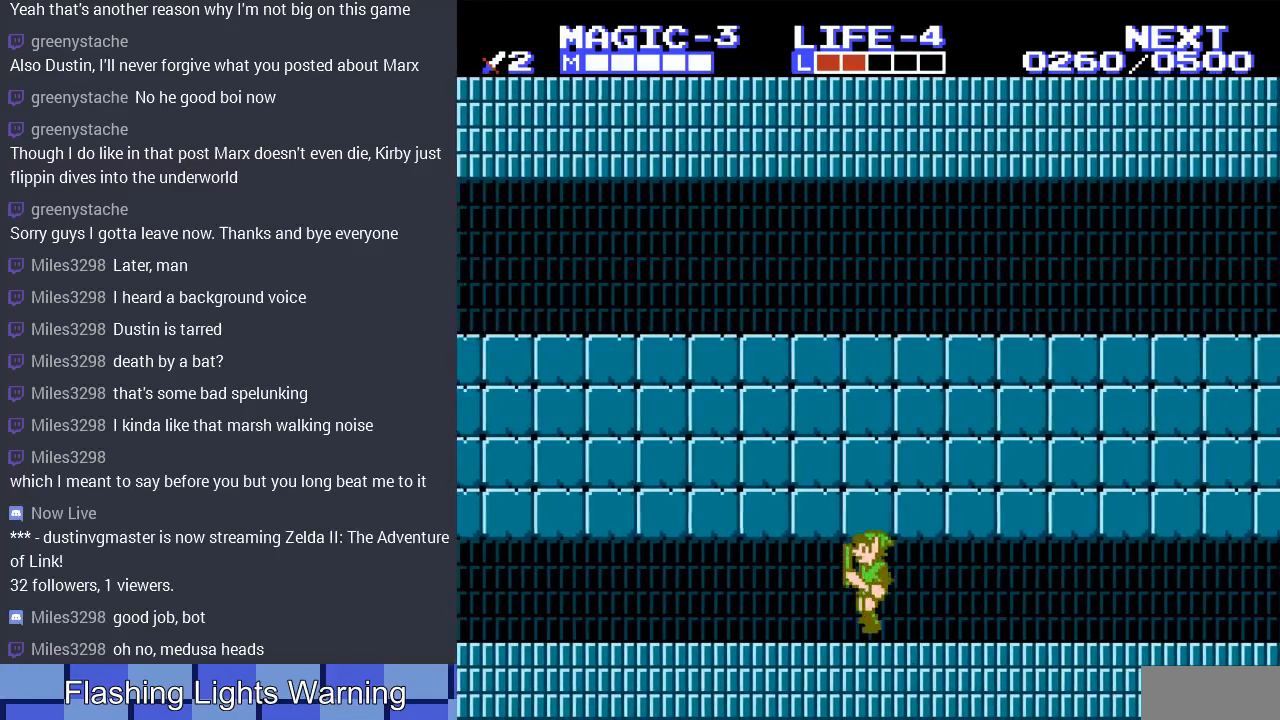
{"buttons": ["DPAD_LEFT"], "events": [[67, "A", "up"], [233, "A", "down"], [467, "A", "up"]]}
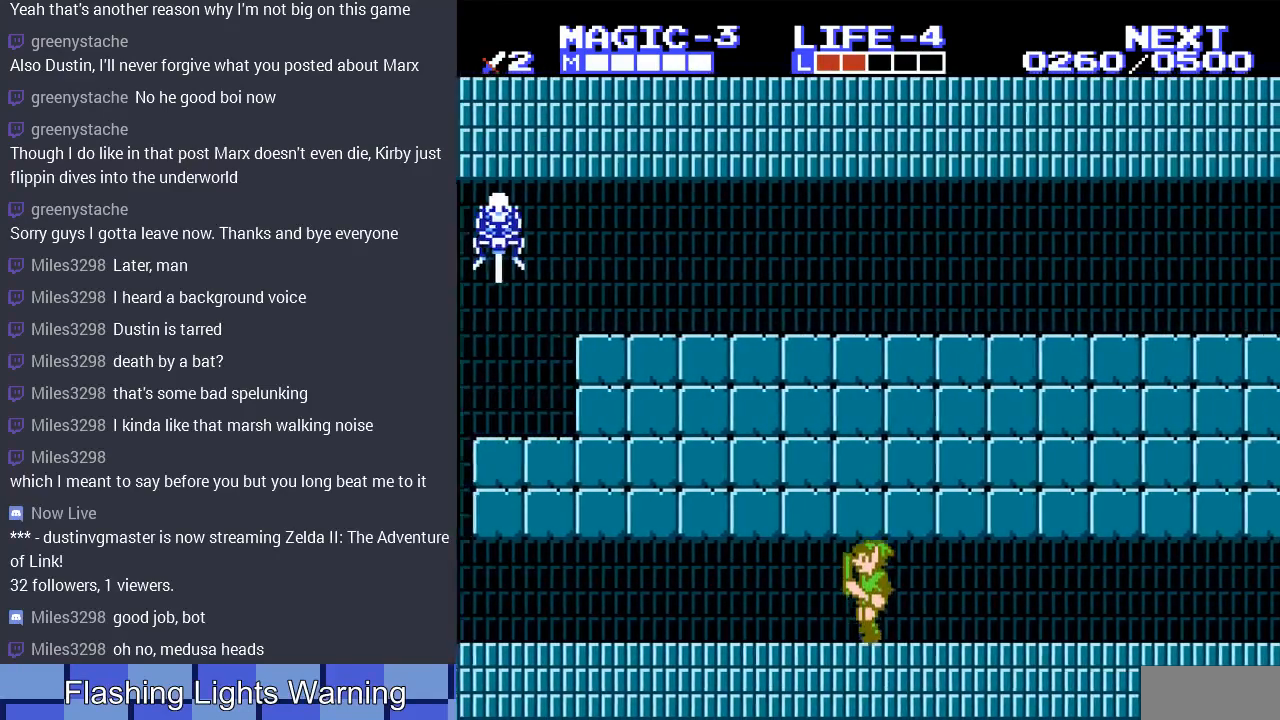
{"buttons": ["DPAD_LEFT"], "events": [[100, "A", "down"], [267, "A", "up"]]}
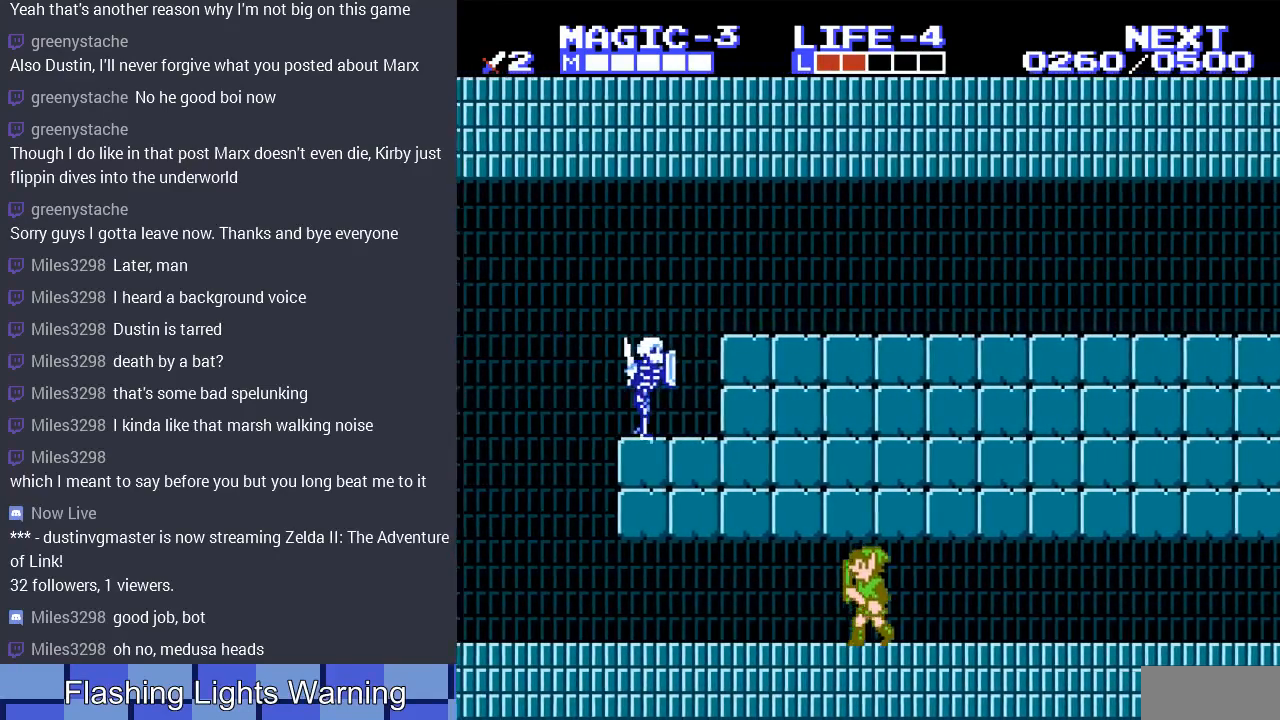
{"buttons": ["DPAD_LEFT"], "events": []}
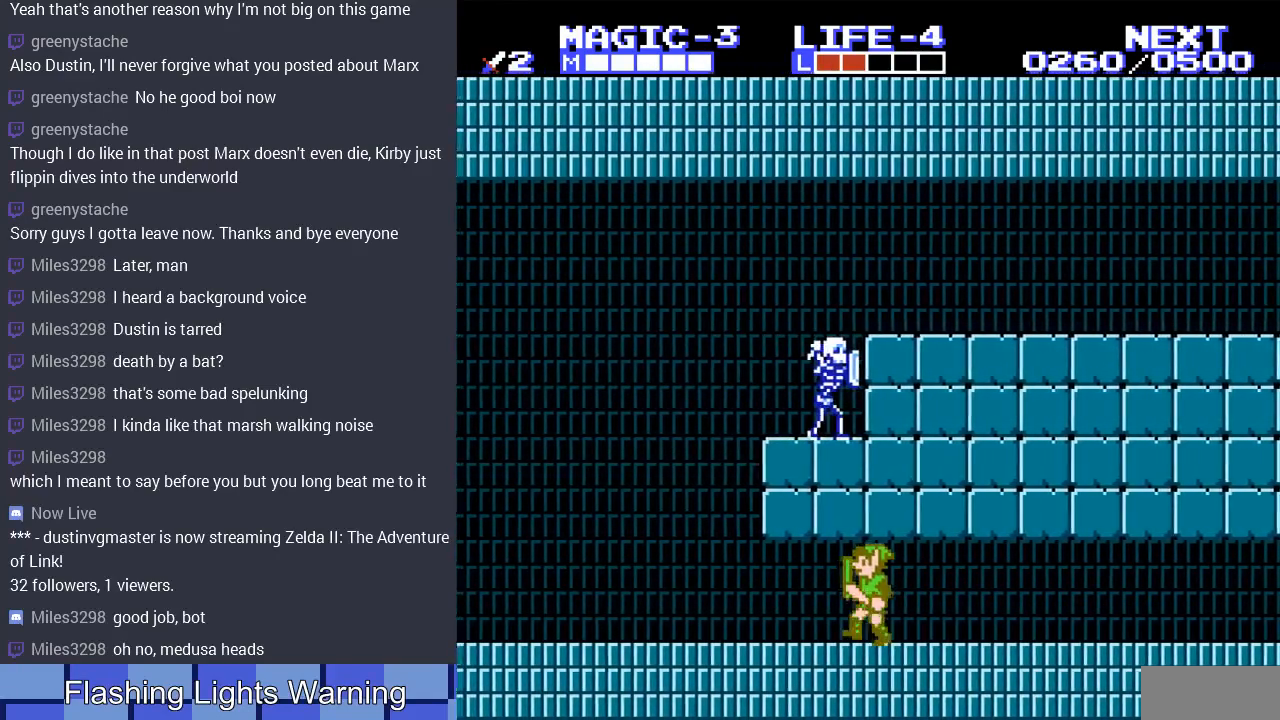
{"buttons": ["DPAD_LEFT"], "events": []}
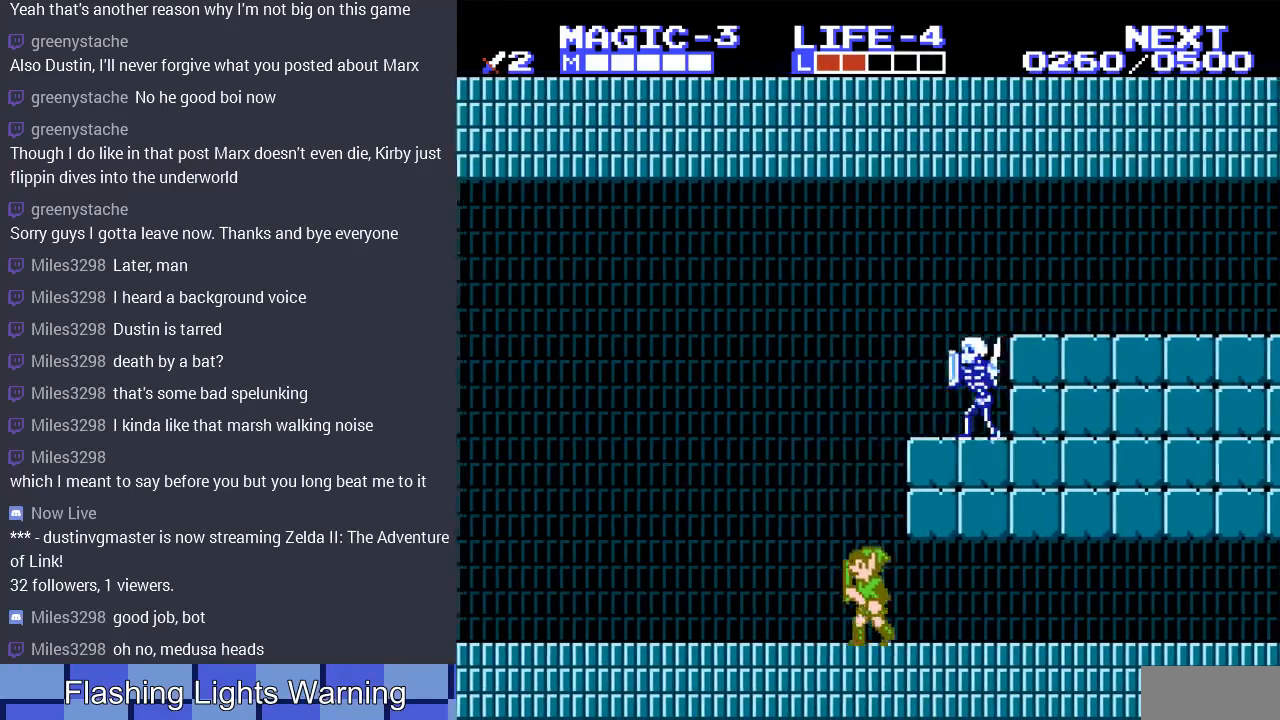
{"buttons": [], "events": [[433, "DPAD_LEFT", "up"]]}
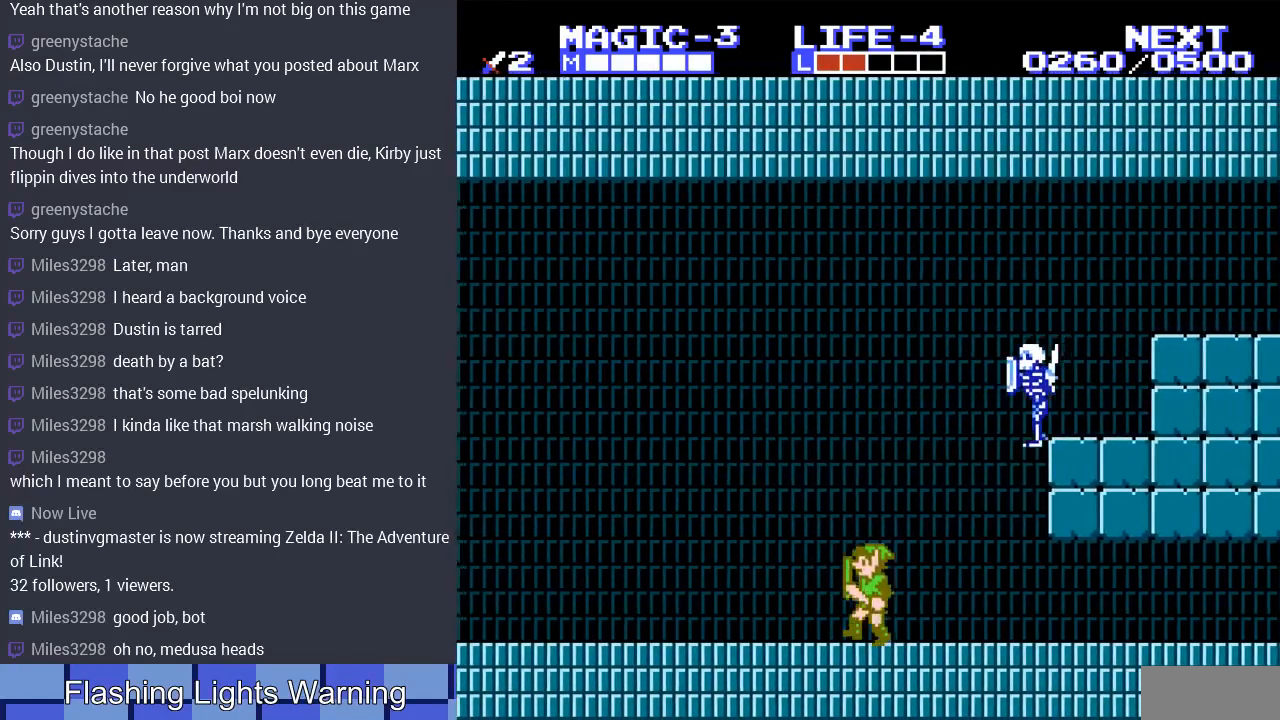
{"buttons": ["B", "DPAD_DOWN"], "events": [[33, "DPAD_RIGHT", "down"], [167, "DPAD_RIGHT", "up"], [300, "DPAD_DOWN", "down"], [467, "B", "down"]]}
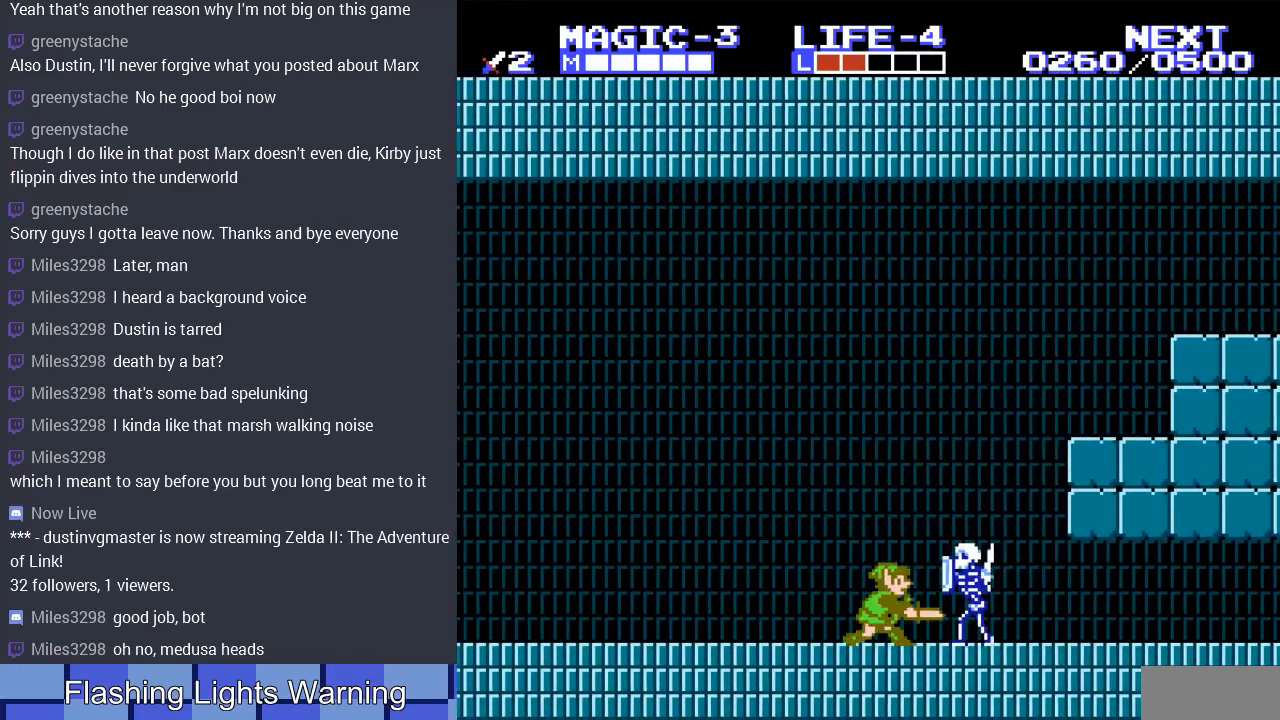
{"buttons": ["DPAD_DOWN"], "events": [[67, "B", "up"], [200, "B", "down"], [267, "B", "up"]]}
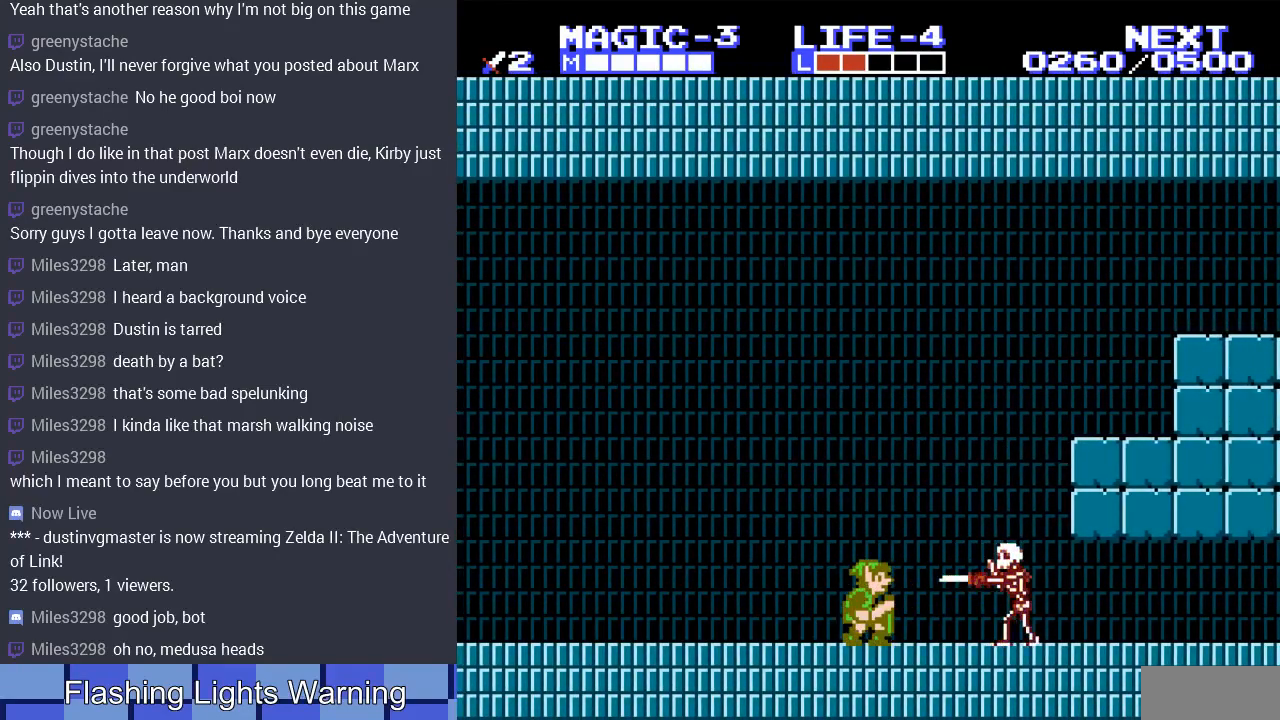
{"buttons": ["DPAD_DOWN"], "events": [[367, "B", "down"], [467, "B", "up"]]}
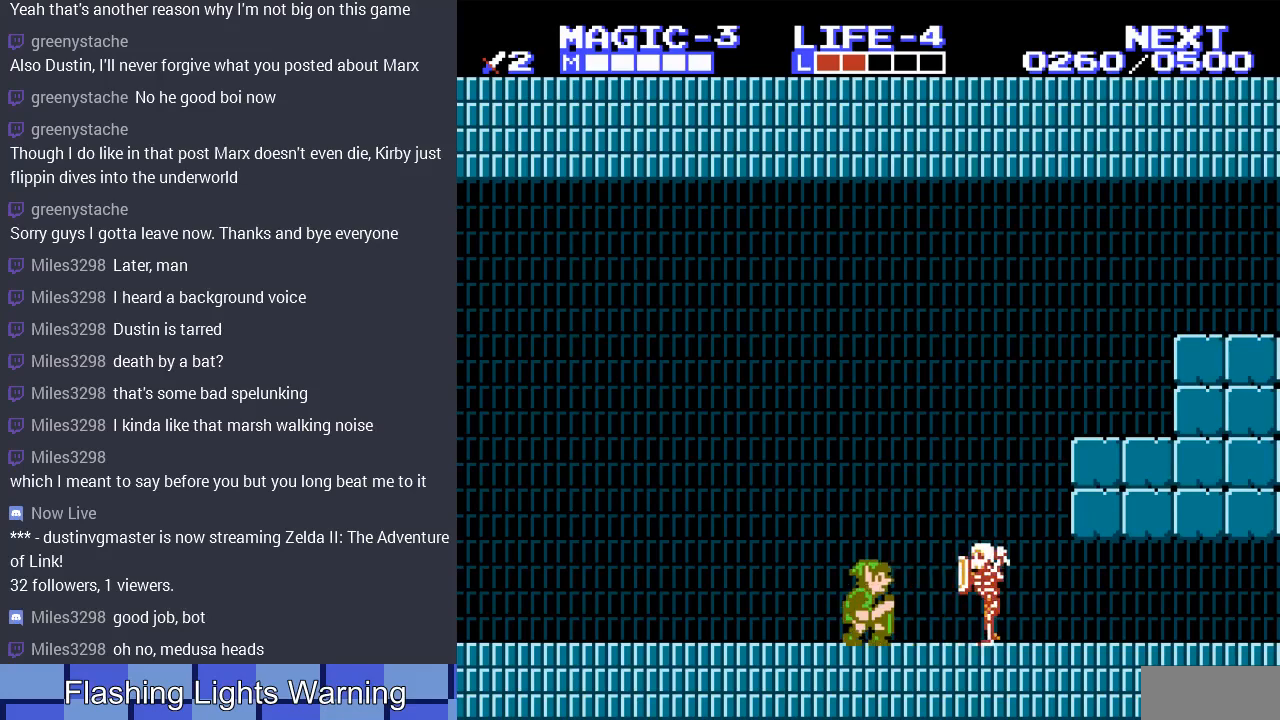
{"buttons": ["DPAD_DOWN"], "events": [[67, "B", "down"], [167, "B", "up"]]}
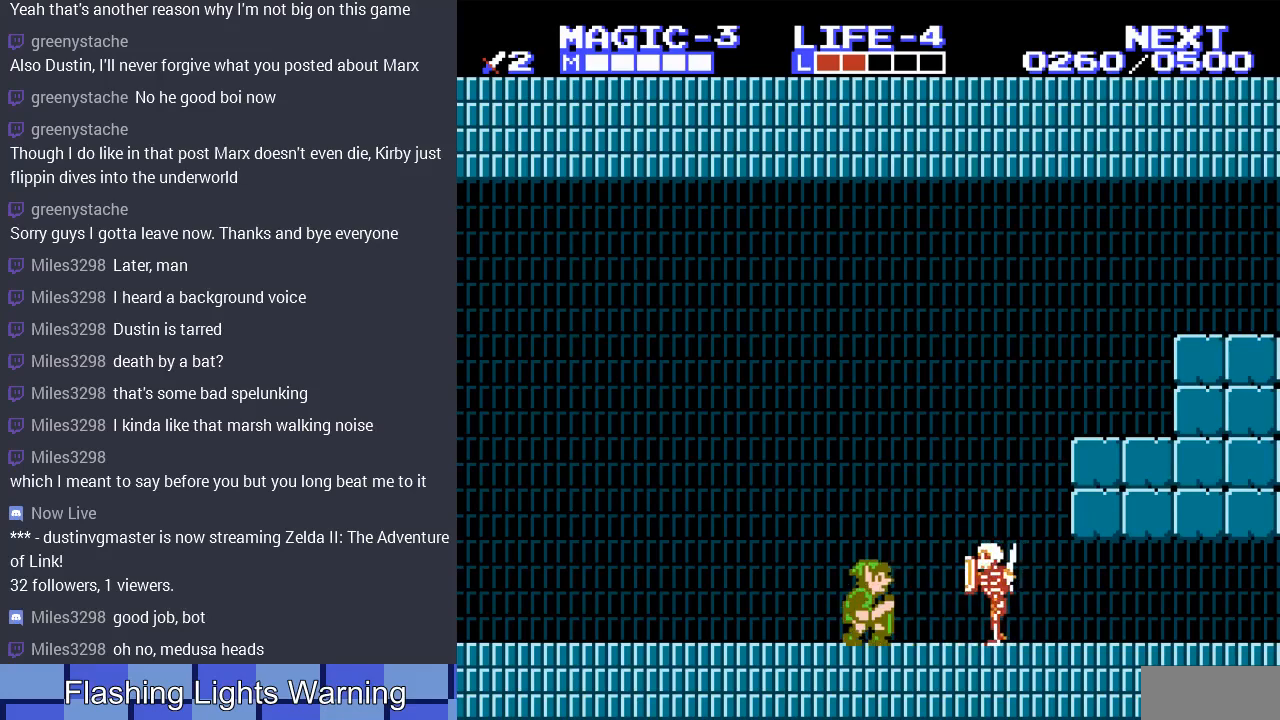
{"buttons": ["DPAD_DOWN"], "events": [[267, "B", "down"], [400, "B", "up"]]}
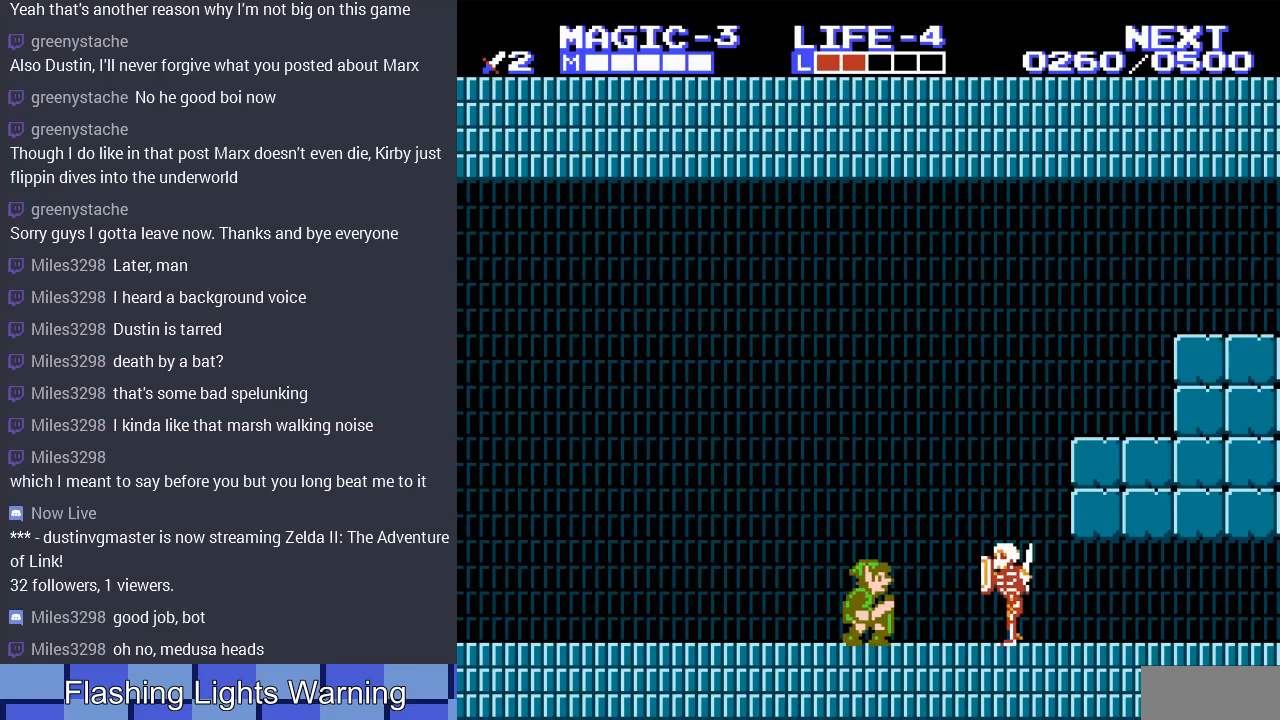
{"buttons": ["DPAD_DOWN"], "events": []}
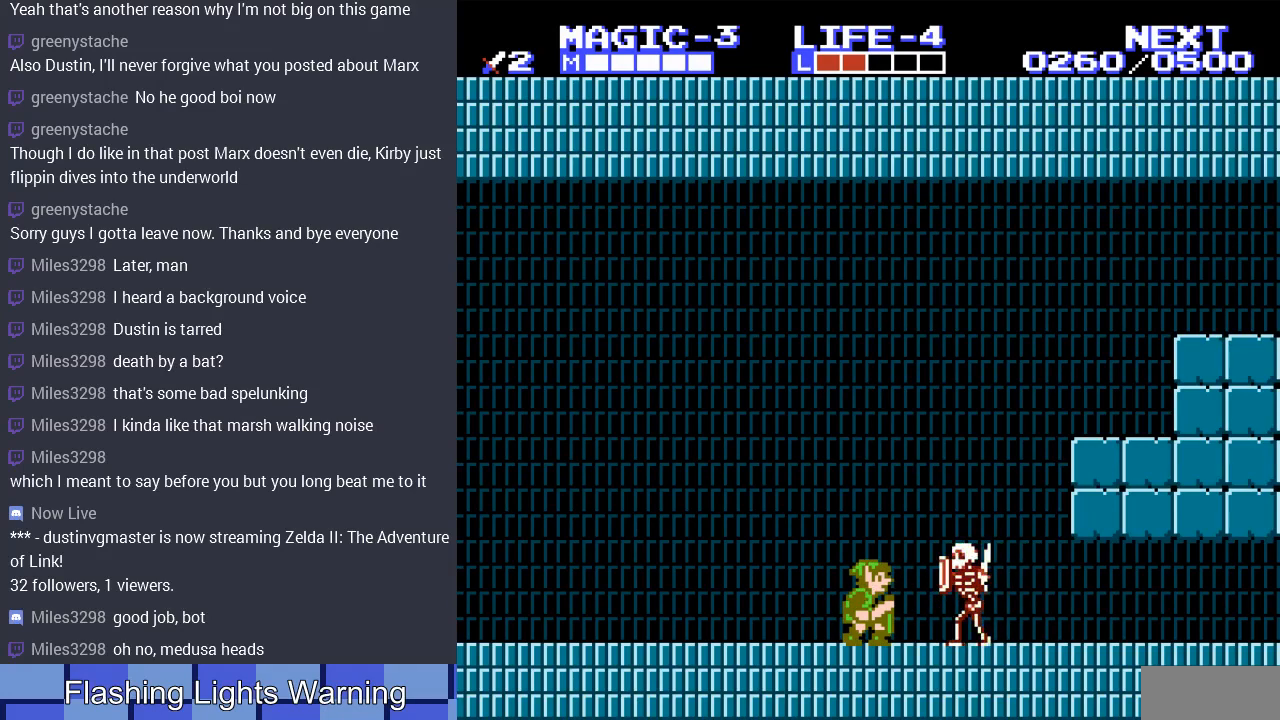
{"buttons": ["DPAD_DOWN"], "events": [[100, "B", "down"], [233, "B", "up"]]}
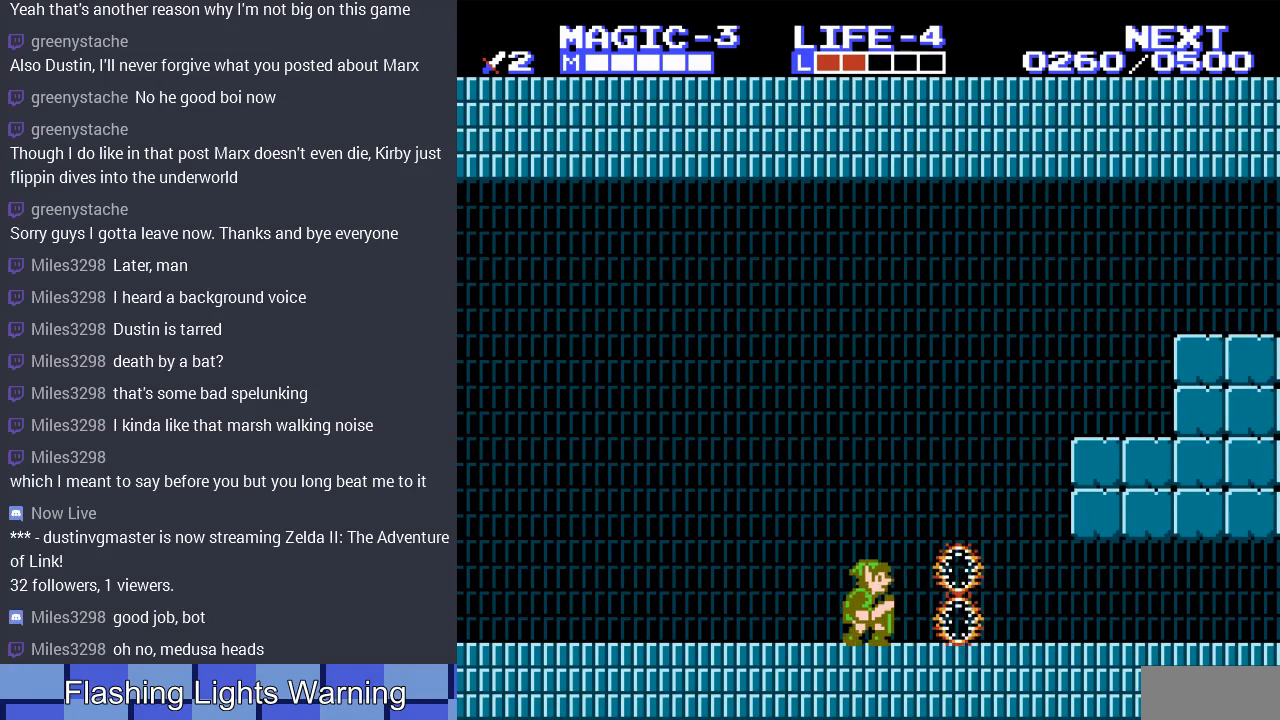
{"buttons": ["DPAD_LEFT"], "events": [[167, "DPAD_DOWN", "up"], [267, "DPAD_LEFT", "down"]]}
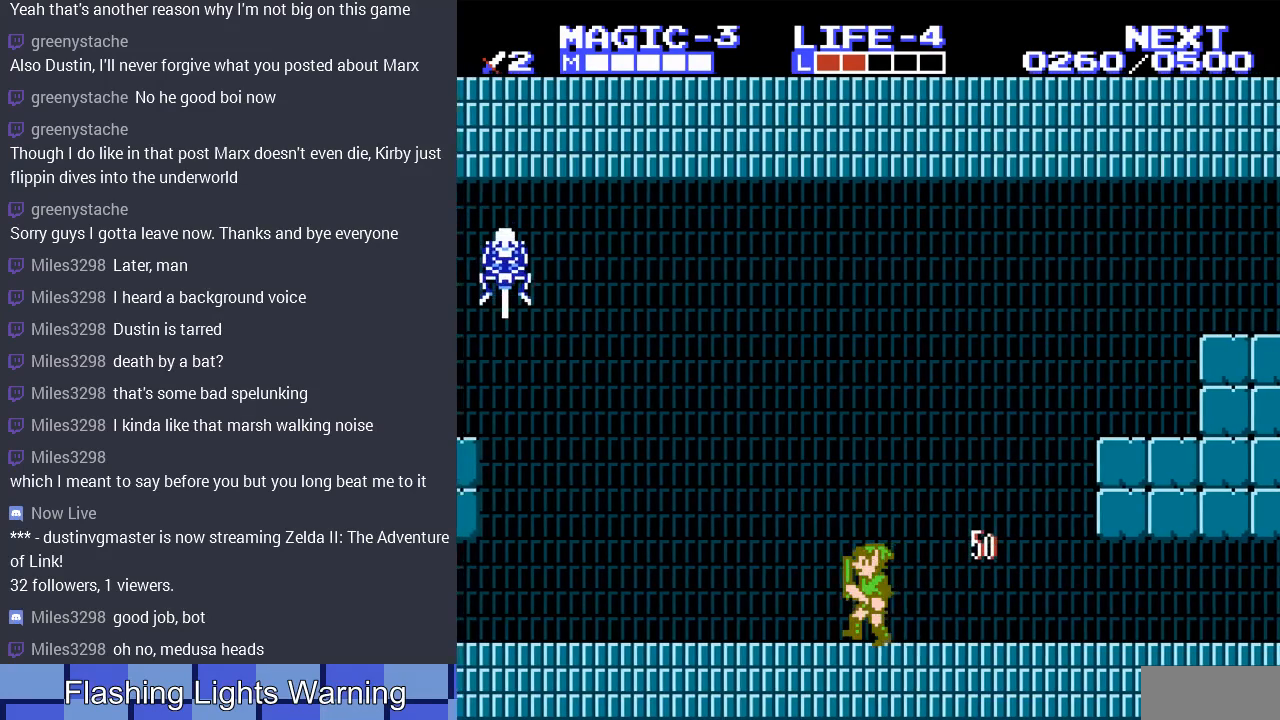
{"buttons": [], "events": [[500, "DPAD_LEFT", "up"]]}
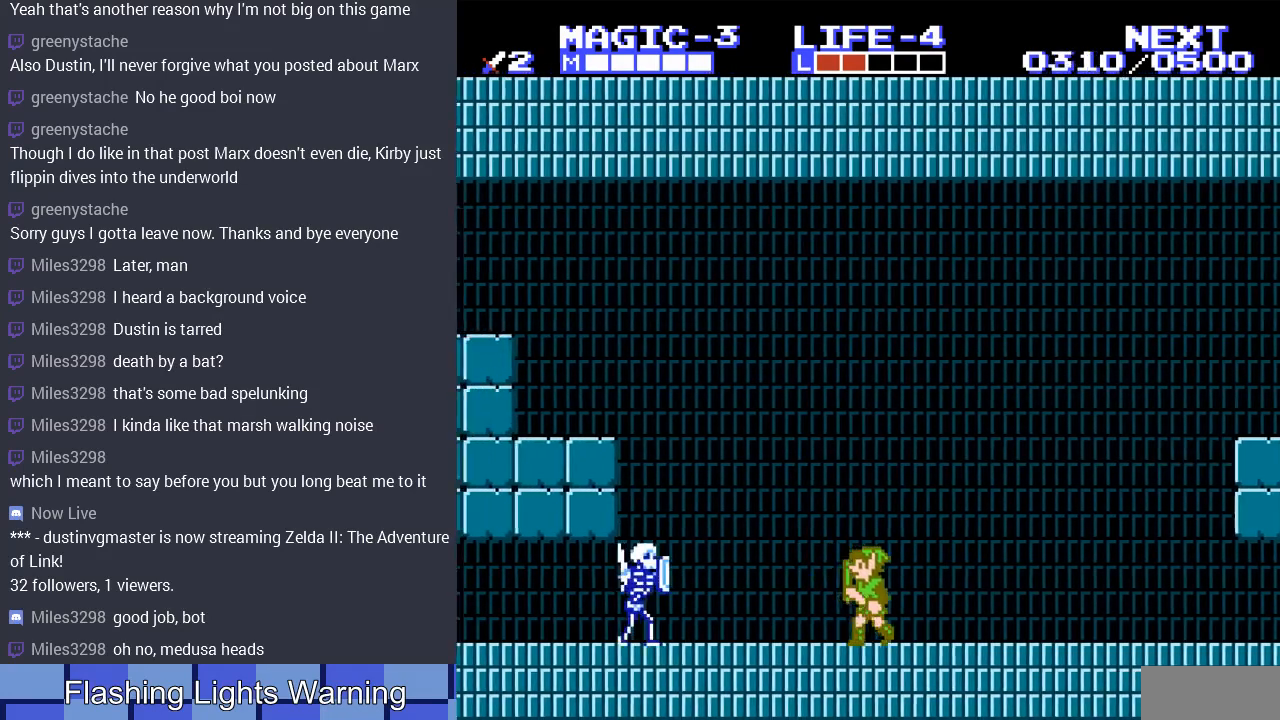
{"buttons": ["B", "DPAD_DOWN"], "events": [[233, "DPAD_LEFT", "down"], [367, "DPAD_DOWN", "down"], [367, "DPAD_LEFT", "up"], [467, "B", "down"]]}
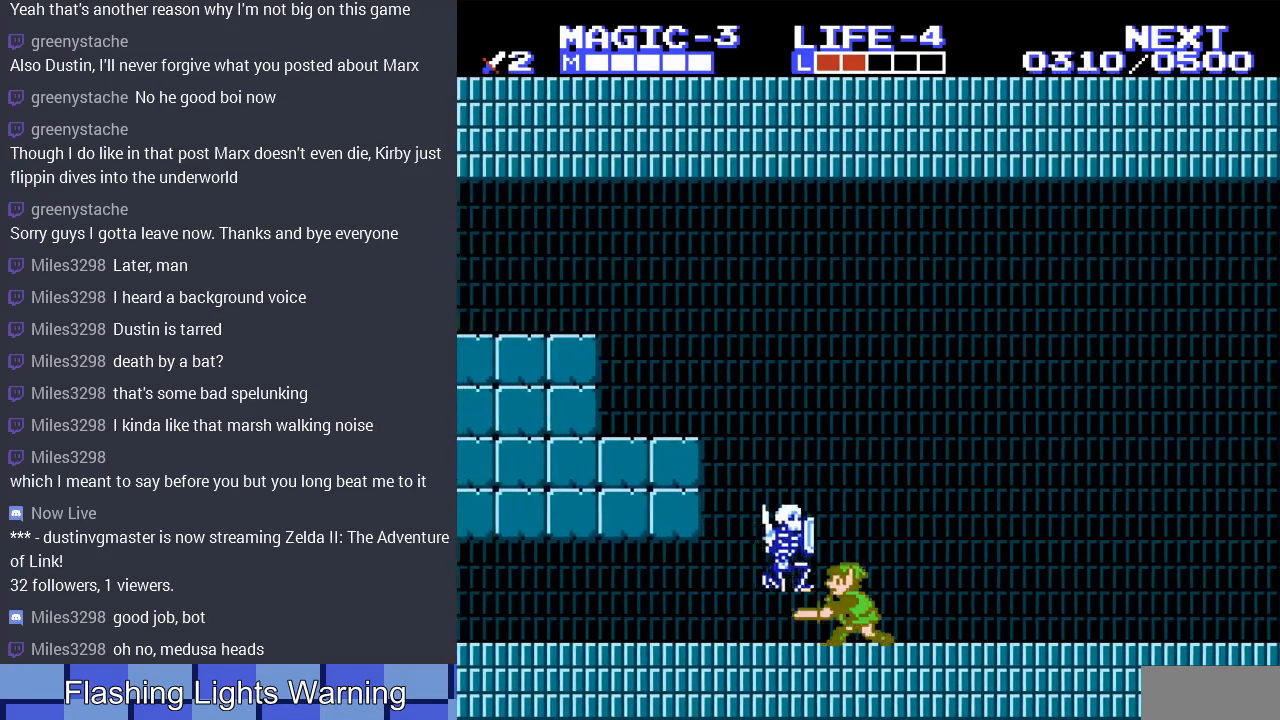
{"buttons": ["DPAD_LEFT"], "events": [[100, "B", "up"], [367, "DPAD_LEFT", "down"], [400, "DPAD_DOWN", "up"]]}
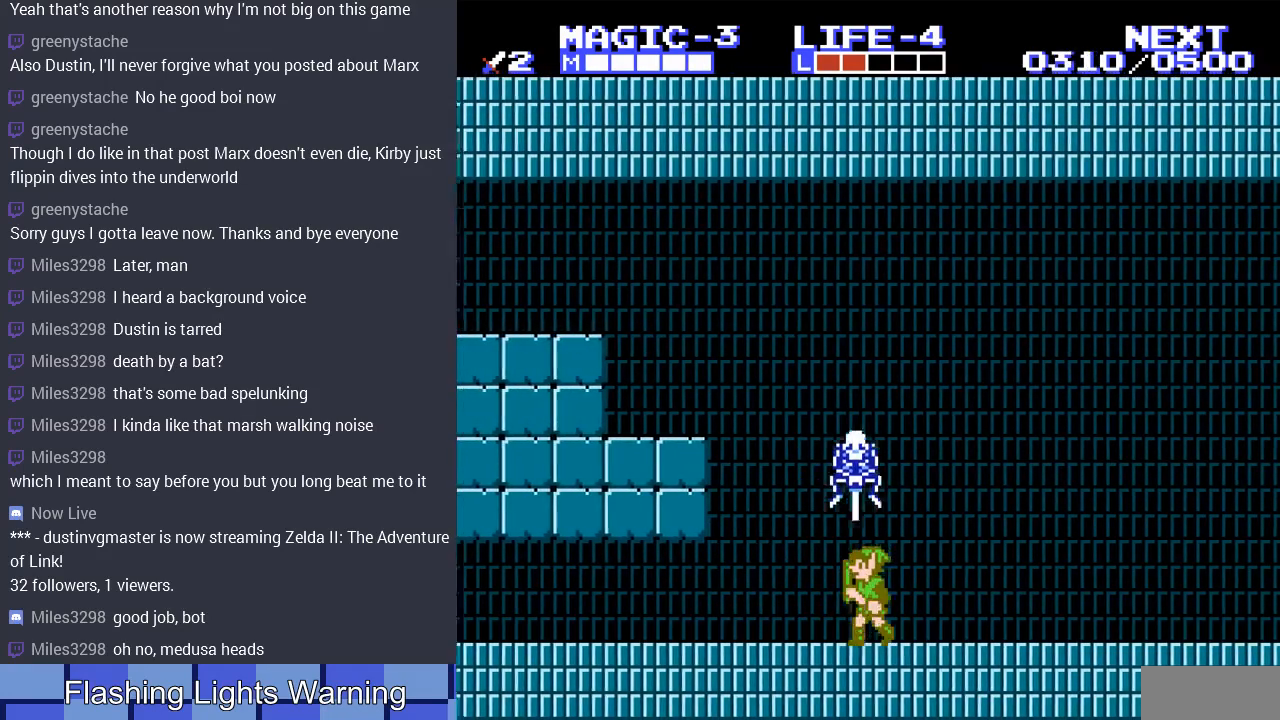
{"buttons": [], "events": [[367, "DPAD_LEFT", "up"]]}
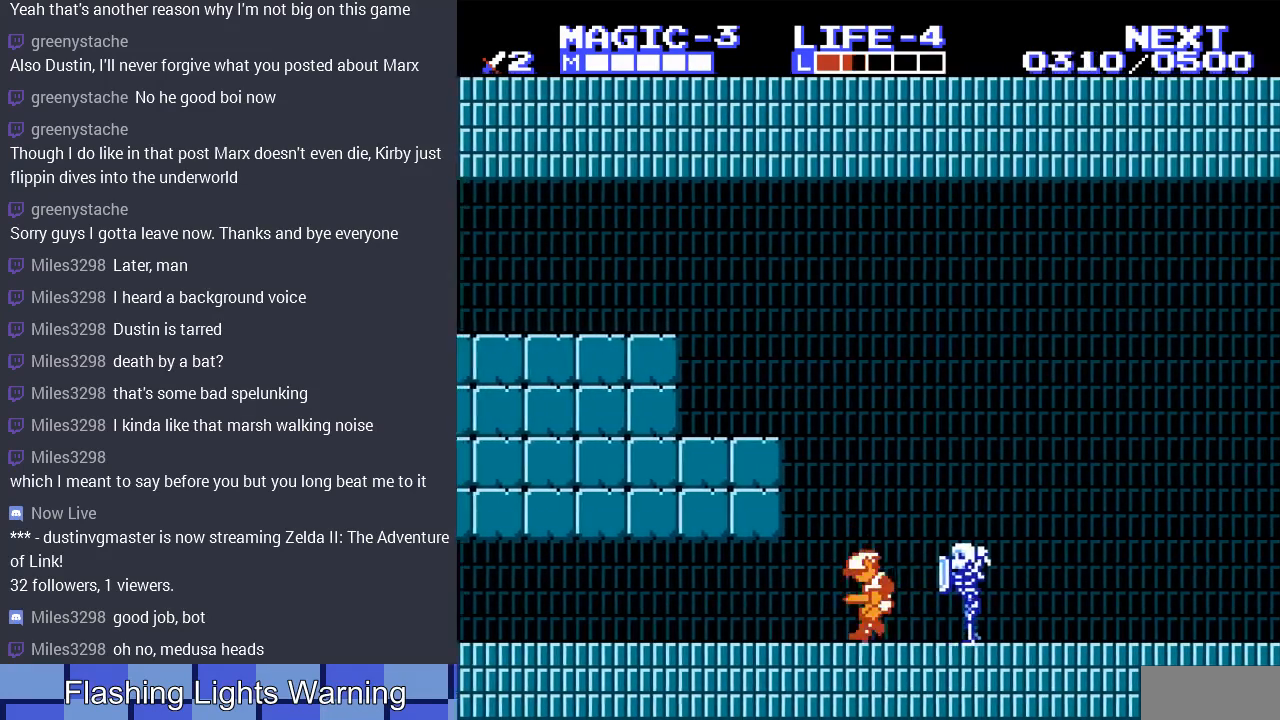
{"buttons": ["B", "DPAD_DOWN"], "events": [[67, "DPAD_RIGHT", "down"], [367, "DPAD_DOWN", "down"], [400, "DPAD_RIGHT", "up"], [433, "B", "down"]]}
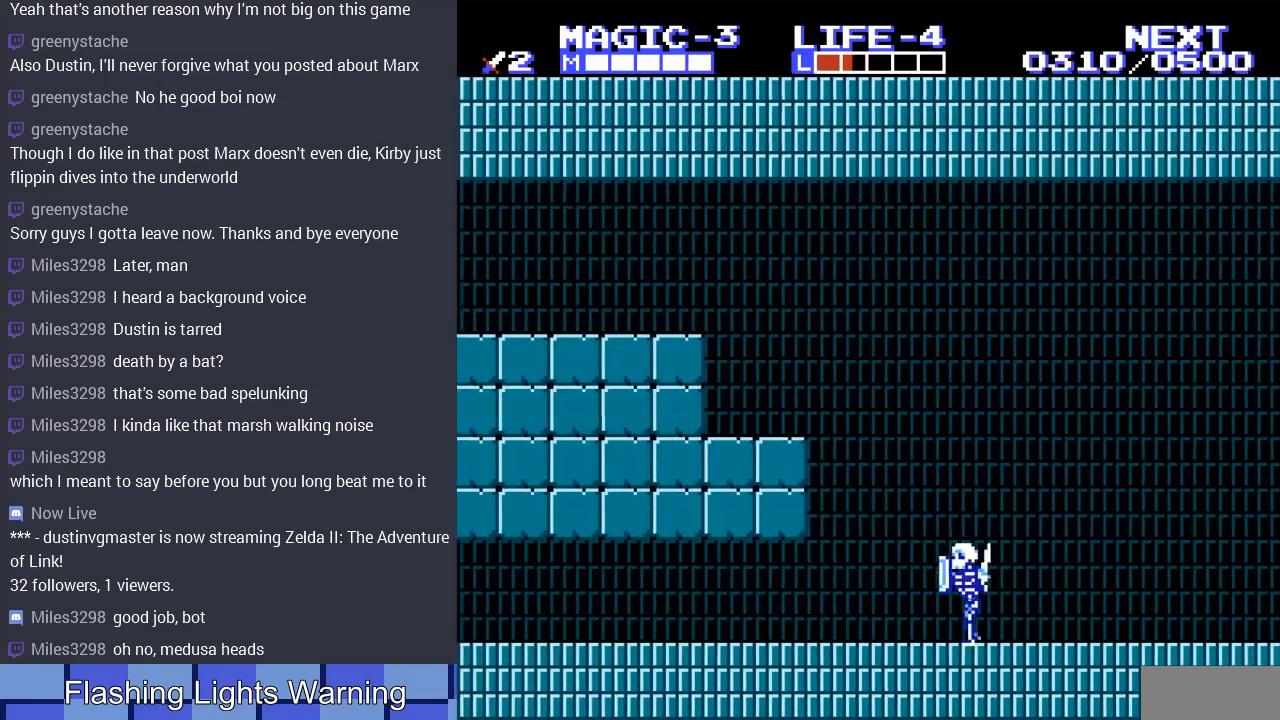
{"buttons": ["DPAD_DOWN"], "events": [[33, "B", "up"]]}
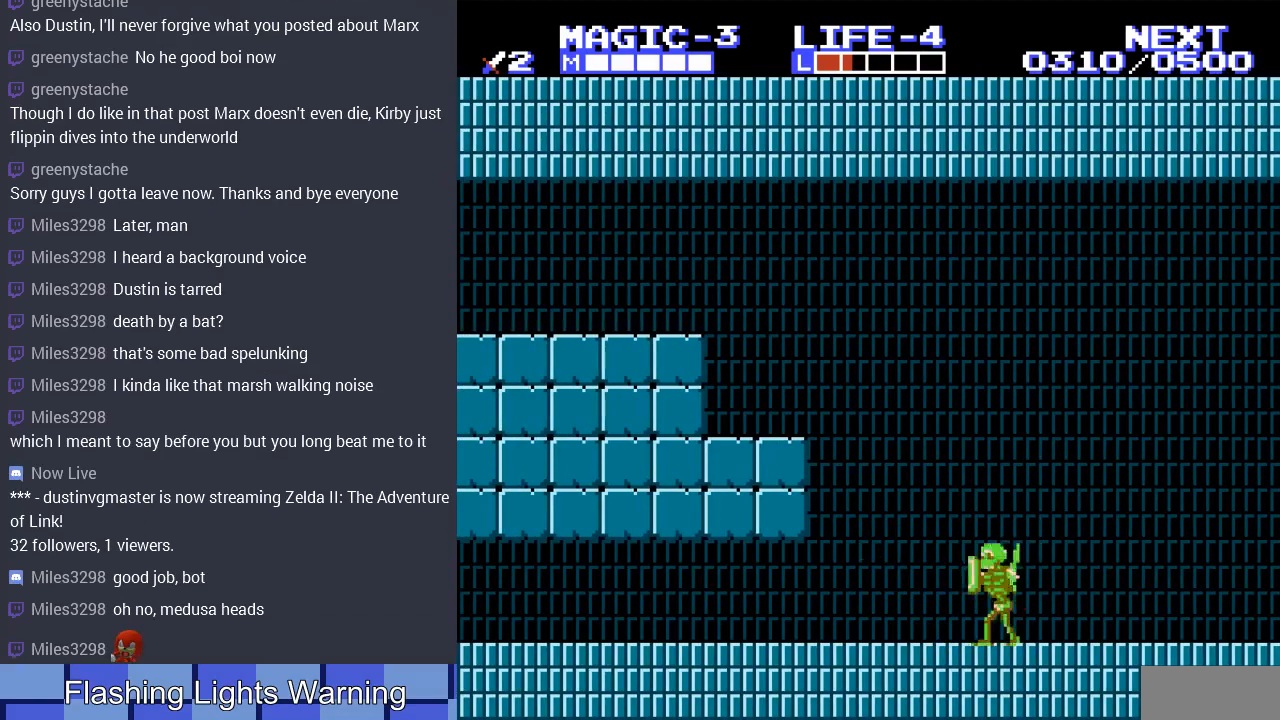
{"buttons": ["DPAD_DOWN"], "events": [[233, "B", "down"], [367, "B", "up"]]}
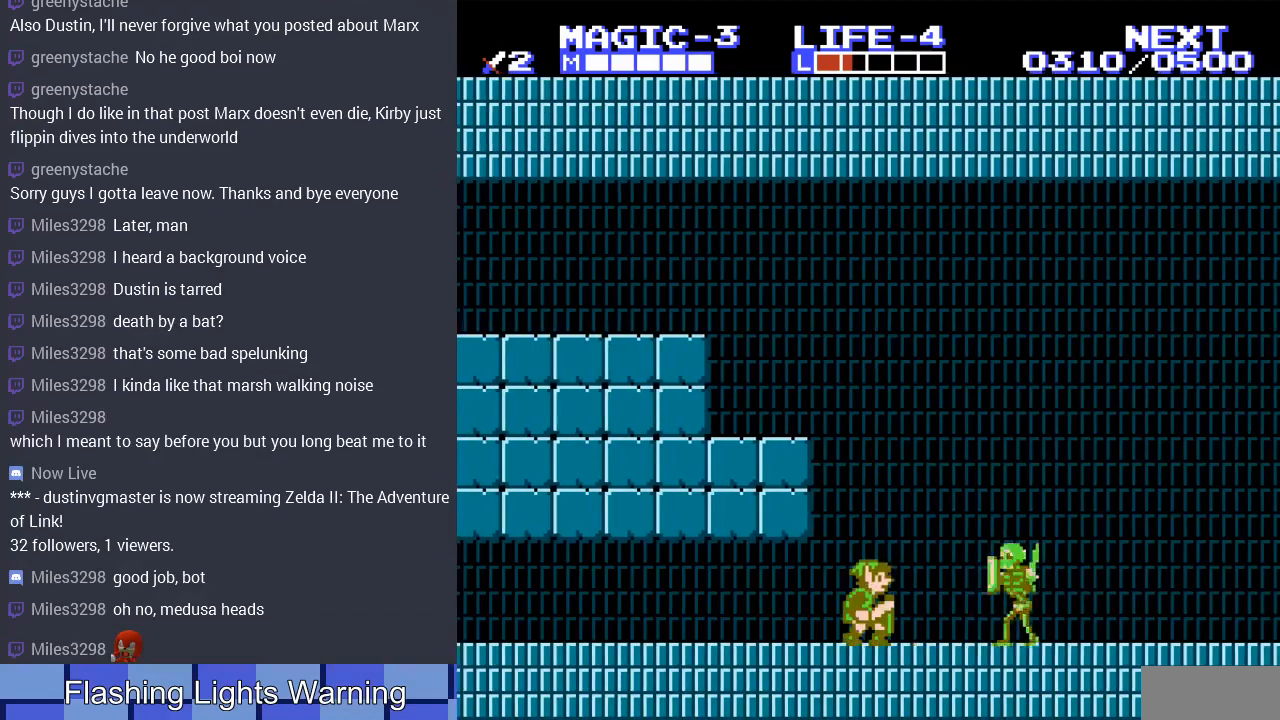
{"buttons": ["DPAD_DOWN"], "events": []}
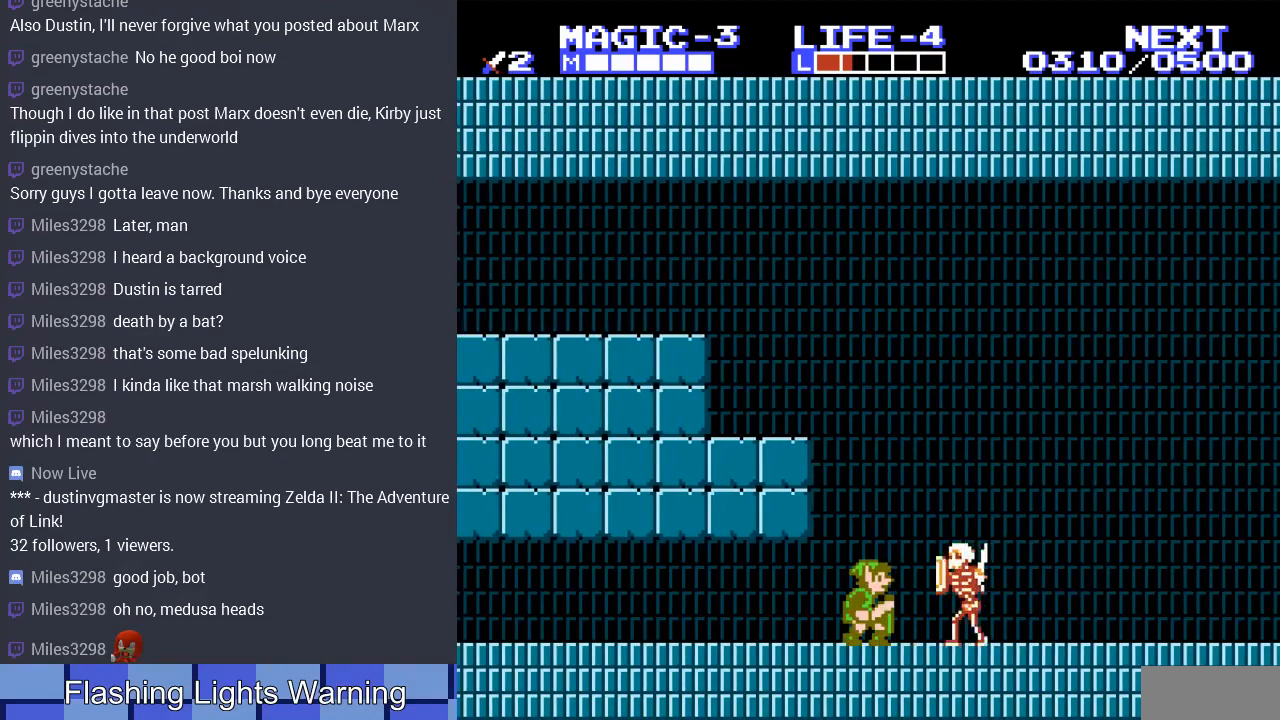
{"buttons": ["DPAD_DOWN"], "events": [[67, "B", "down"], [200, "B", "up"]]}
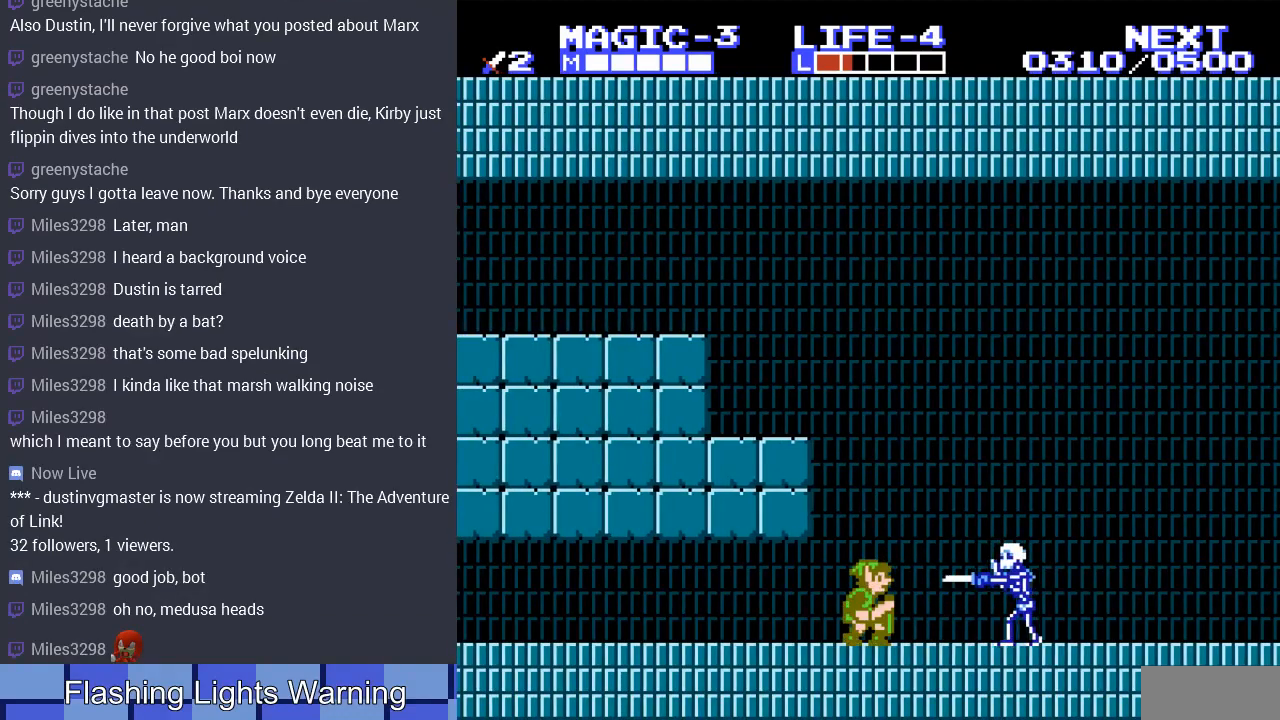
{"buttons": ["B", "DPAD_DOWN"], "events": [[367, "B", "down"]]}
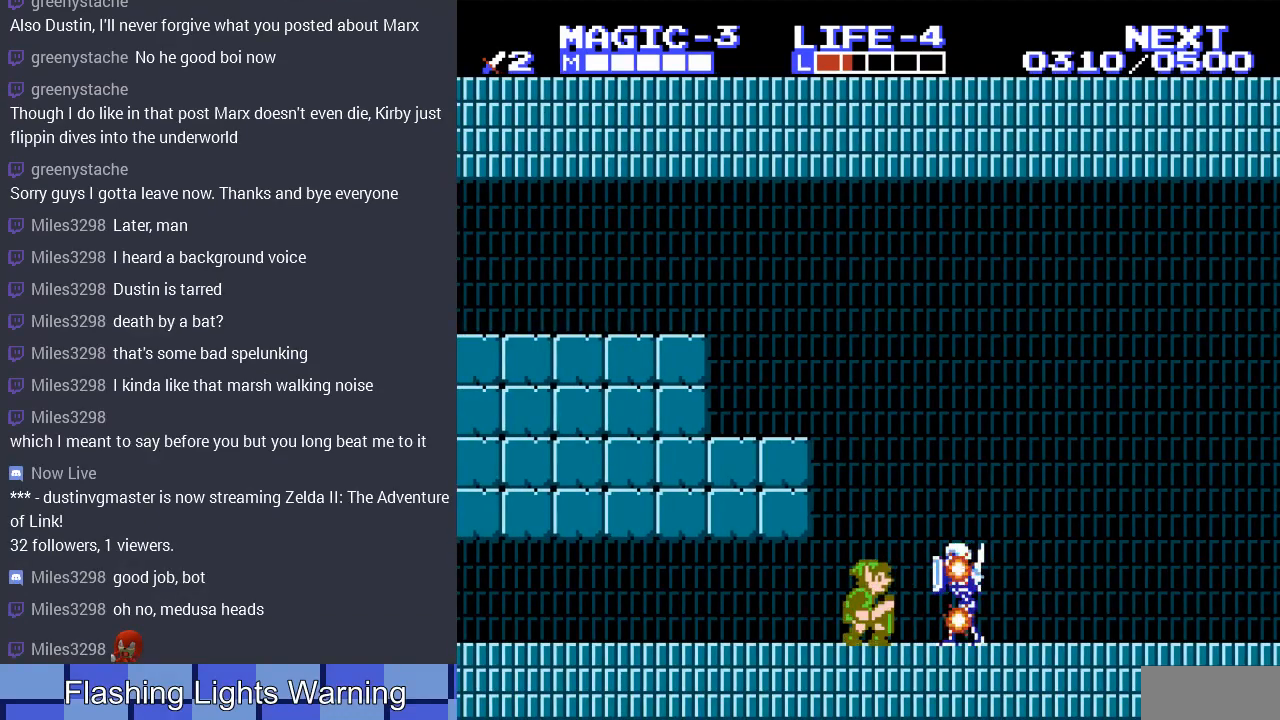
{"buttons": ["DPAD_LEFT"], "events": [[33, "B", "up"], [333, "DPAD_DOWN", "up"], [333, "DPAD_LEFT", "down"]]}
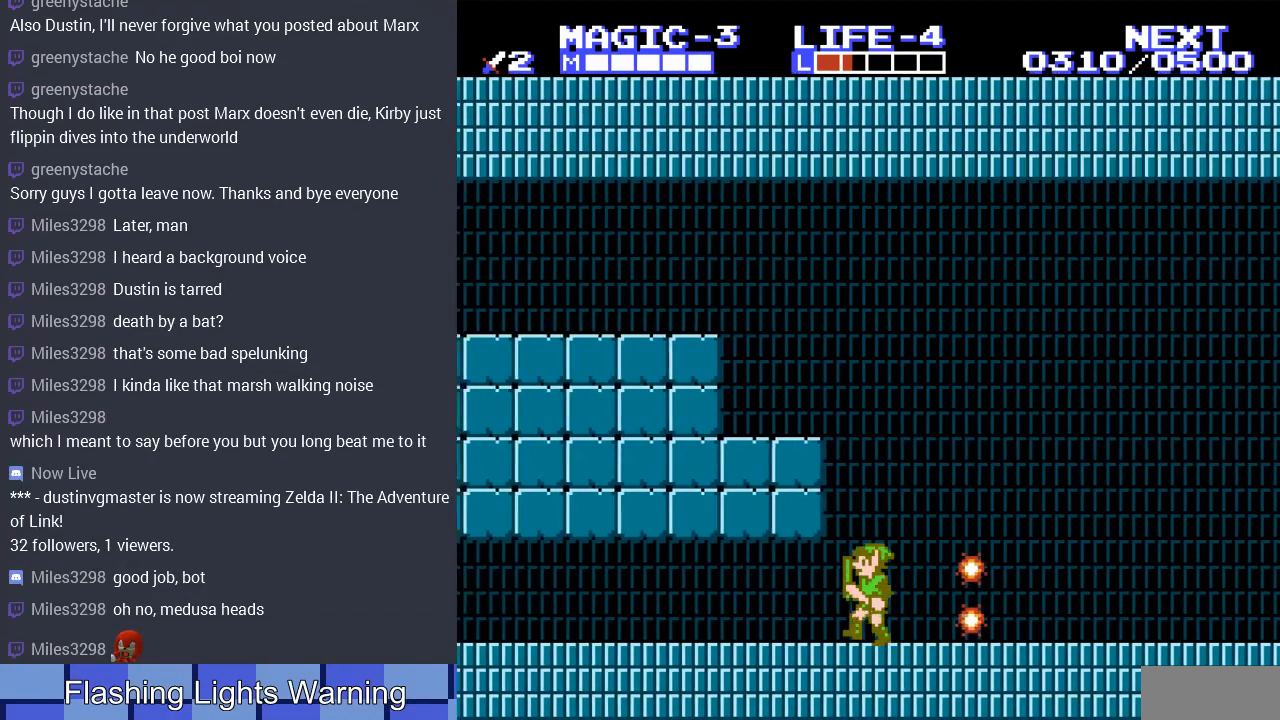
{"buttons": ["DPAD_LEFT"], "events": []}